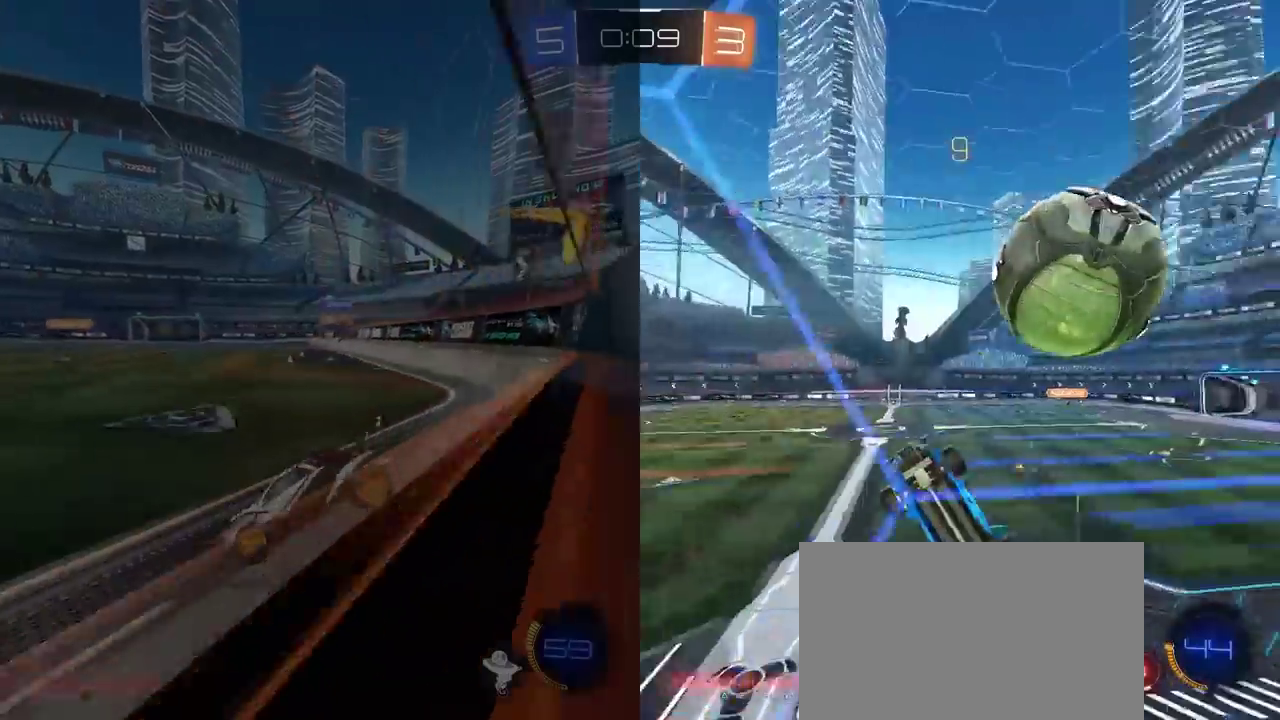
Gameplay with a controller (PlayStation layout); each line is a JSON object with the inputs held at the frame after it. "events" lists button and stick changes between this image and that frame as [ms after this image, input, new state], when the widget could be followed in between. This document gives stick clicks only as held states, not as events.
{"buttons": ["R2"], "left_stick": "down-left", "right_stick": "center", "events": []}
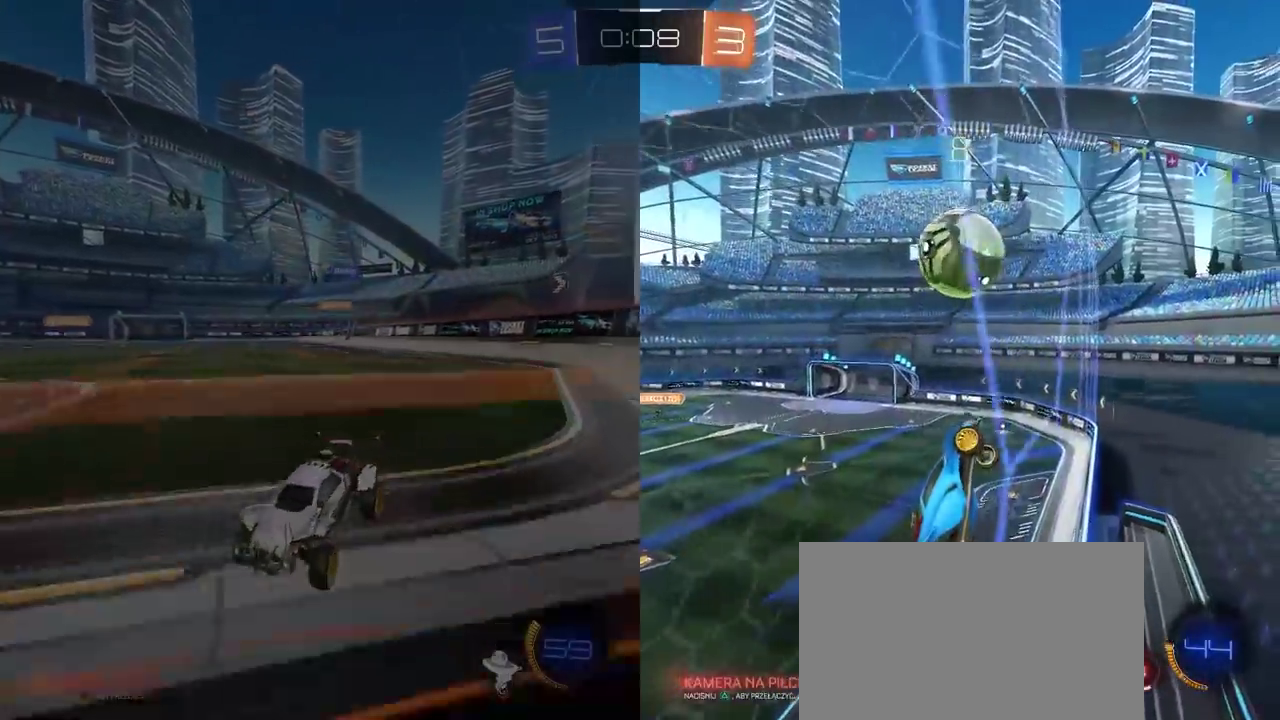
{"buttons": ["R2"], "left_stick": "center", "right_stick": "center", "events": [[233, "left_stick", "center"]]}
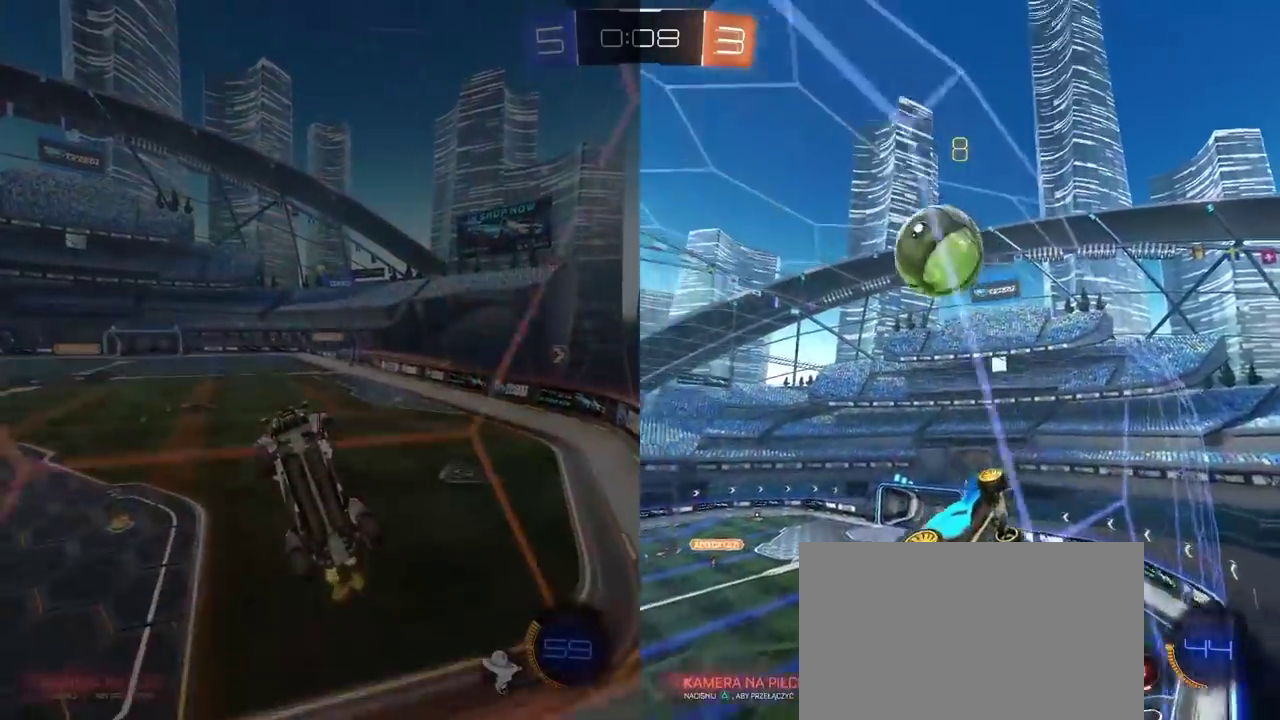
{"buttons": [], "left_stick": "down-left", "right_stick": "center", "events": [[50, "left_stick", "right"], [200, "left_stick", "center"], [367, "R2", "up"], [400, "left_stick", "down-left"]]}
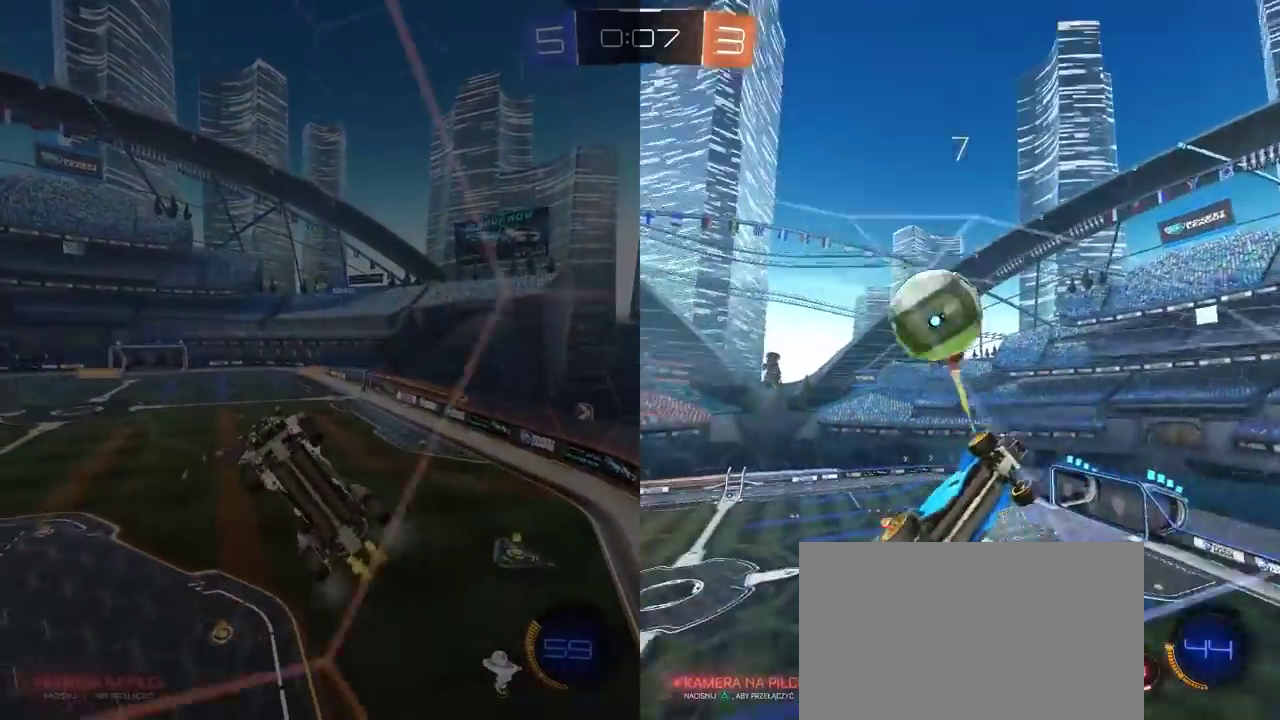
{"buttons": ["R2"], "left_stick": "right", "right_stick": "center", "events": [[50, "CROSS", "down"], [50, "L2", "down"], [200, "CROSS", "up"], [267, "left_stick", "left"], [283, "L2", "up"], [333, "left_stick", "up-left"], [400, "left_stick", "center"], [433, "R2", "down"], [467, "left_stick", "right"]]}
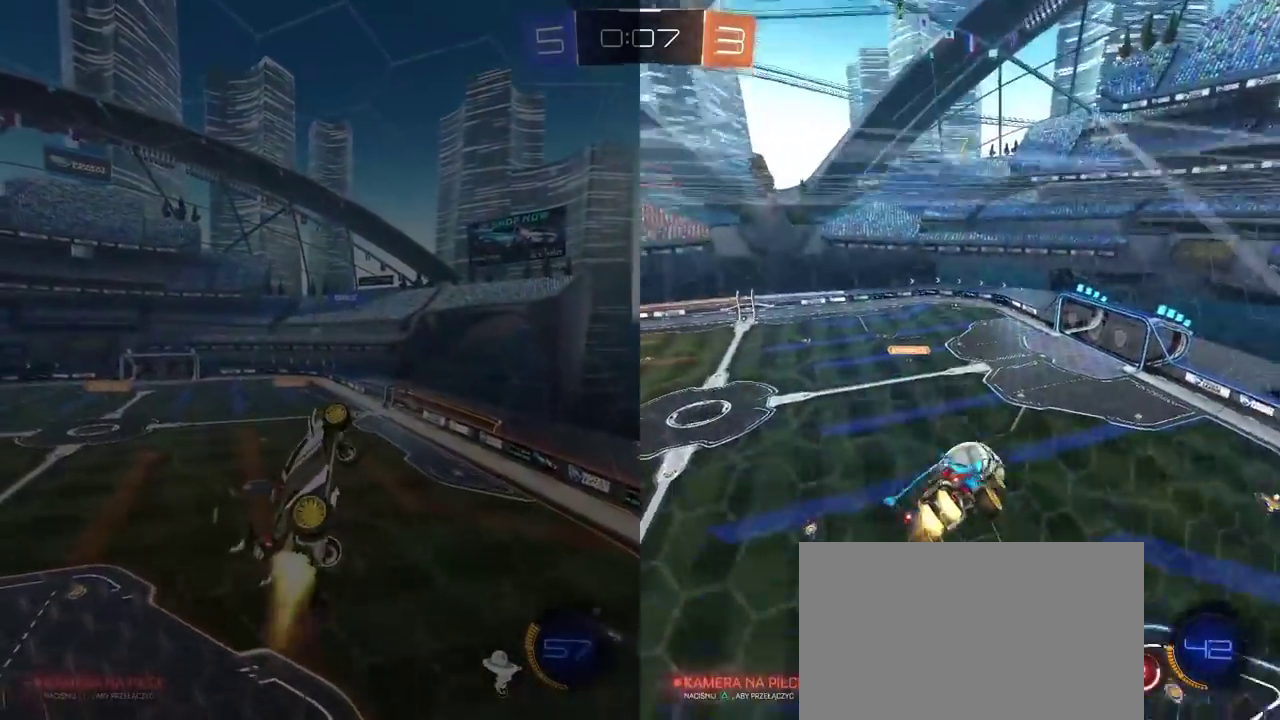
{"buttons": ["R2"], "left_stick": "right", "right_stick": "center", "events": []}
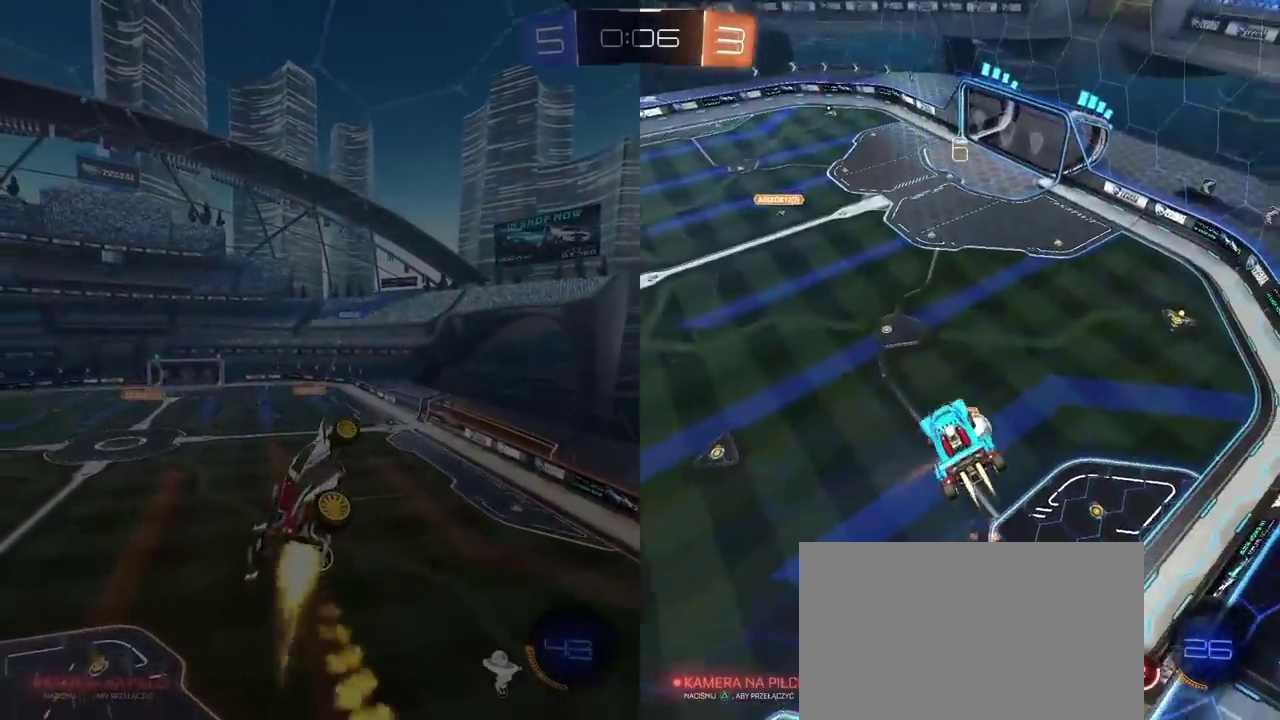
{"buttons": ["R2"], "left_stick": "center", "right_stick": "center", "events": [[83, "left_stick", "center"]]}
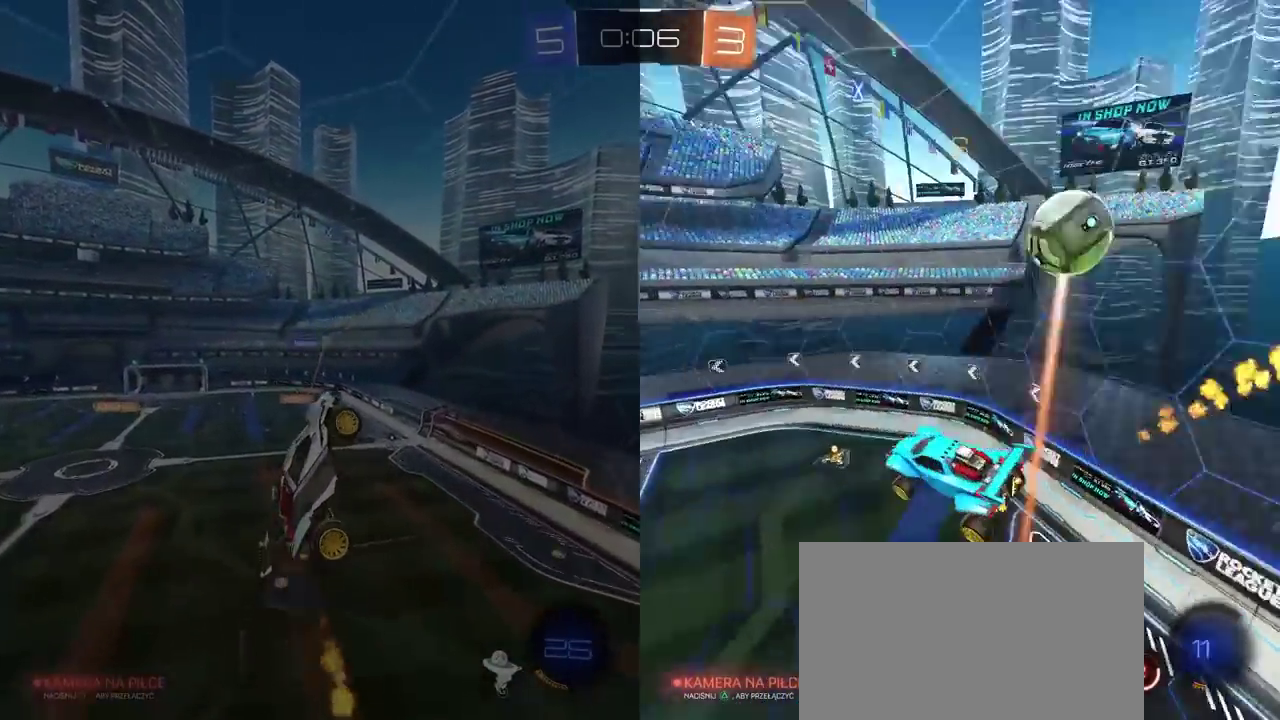
{"buttons": ["R2"], "left_stick": "center", "right_stick": "center", "events": [[117, "TRIANGLE", "down"], [217, "TRIANGLE", "up"]]}
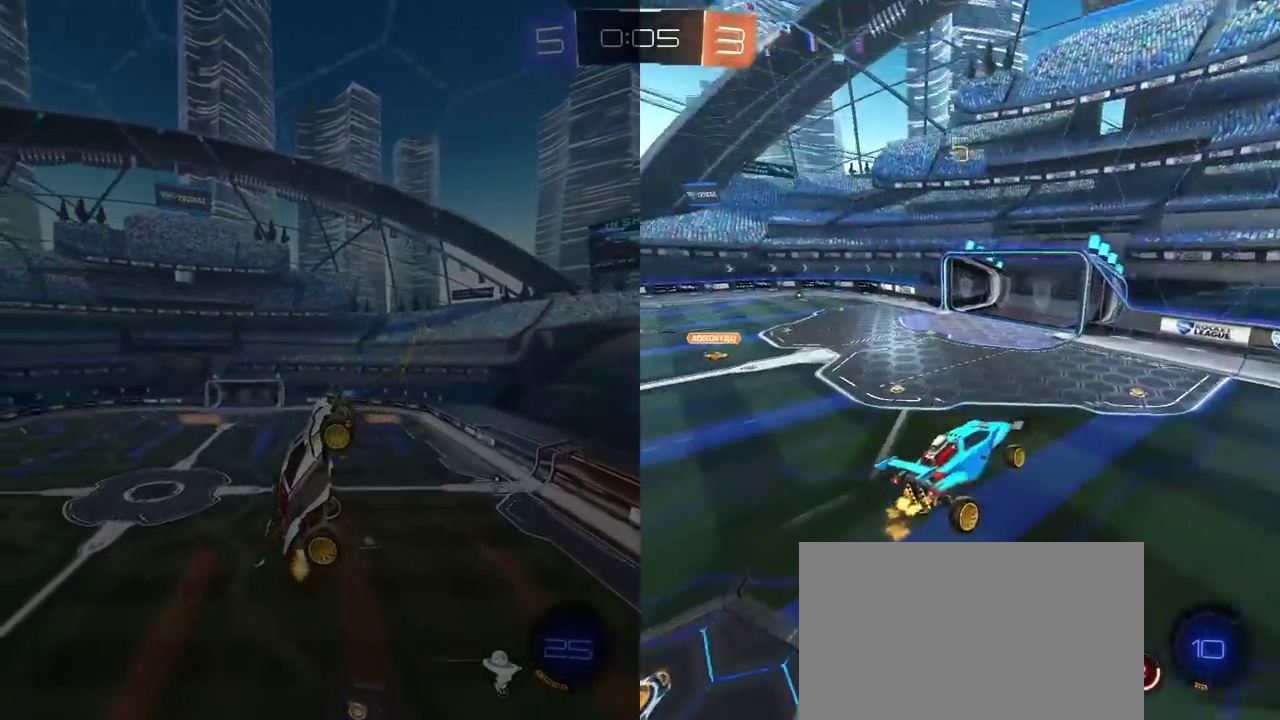
{"buttons": ["R2"], "left_stick": "right", "right_stick": "center", "events": [[167, "TRIANGLE", "down"], [317, "TRIANGLE", "up"], [367, "left_stick", "right"]]}
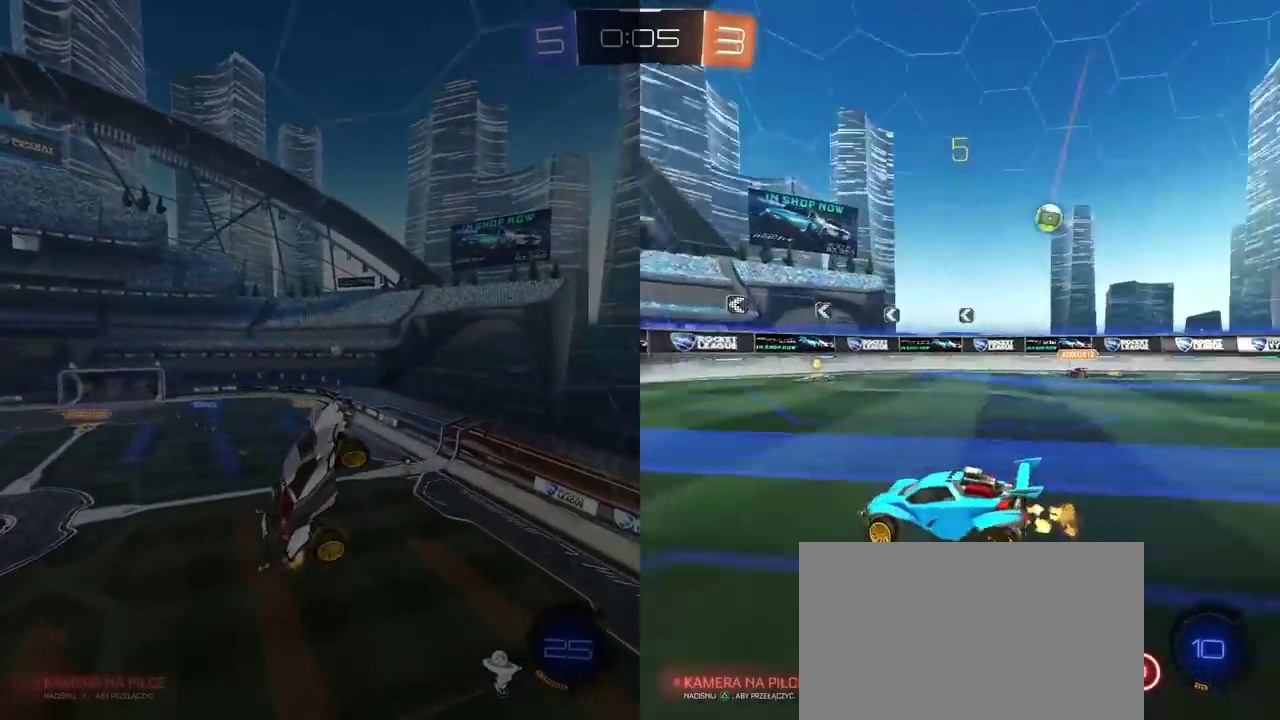
{"buttons": ["R2"], "left_stick": "right", "right_stick": "center", "events": []}
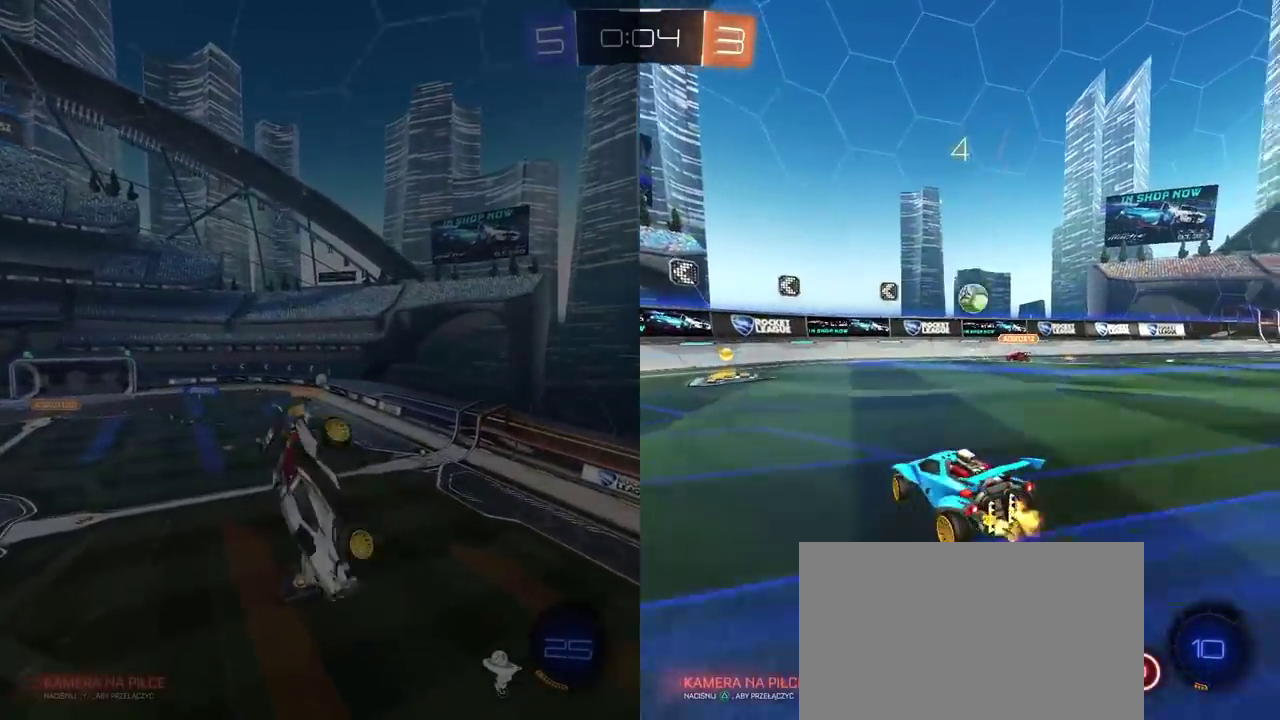
{"buttons": ["R2"], "left_stick": "center", "right_stick": "center", "events": [[17, "left_stick", "center"]]}
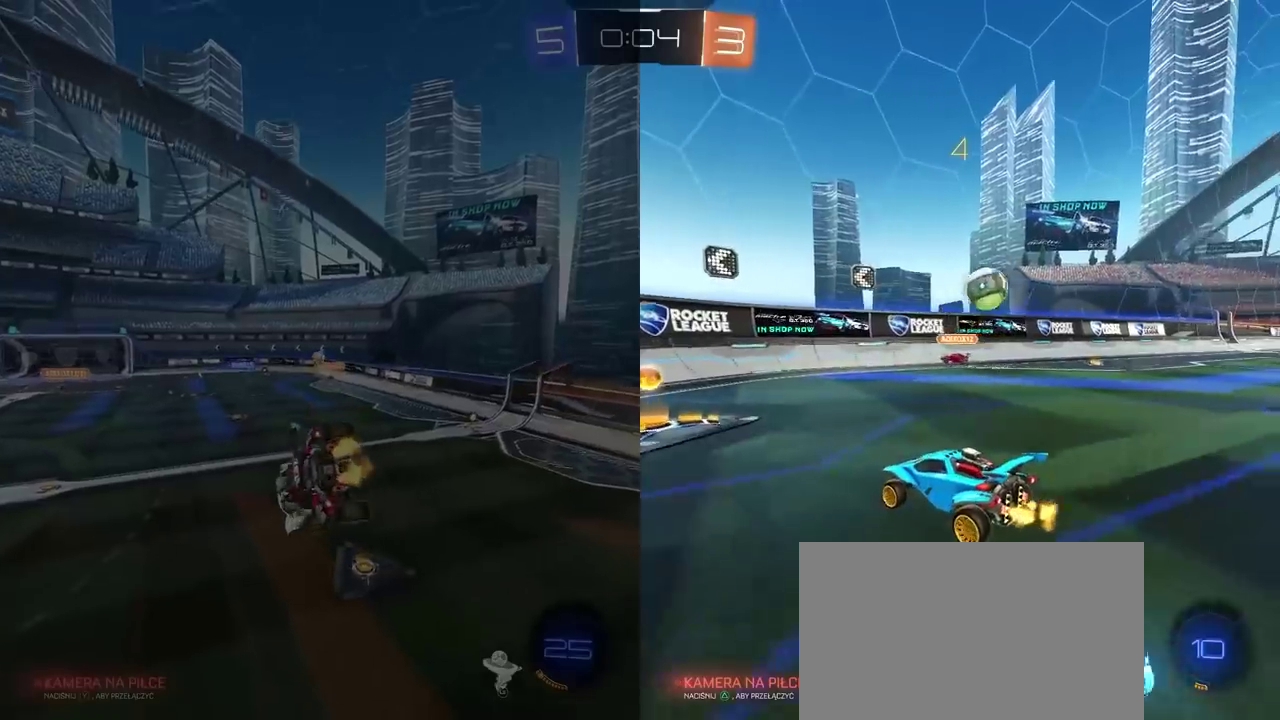
{"buttons": ["R2"], "left_stick": "left", "right_stick": "center", "events": [[133, "left_stick", "left"], [250, "L1", "down"], [433, "L1", "up"]]}
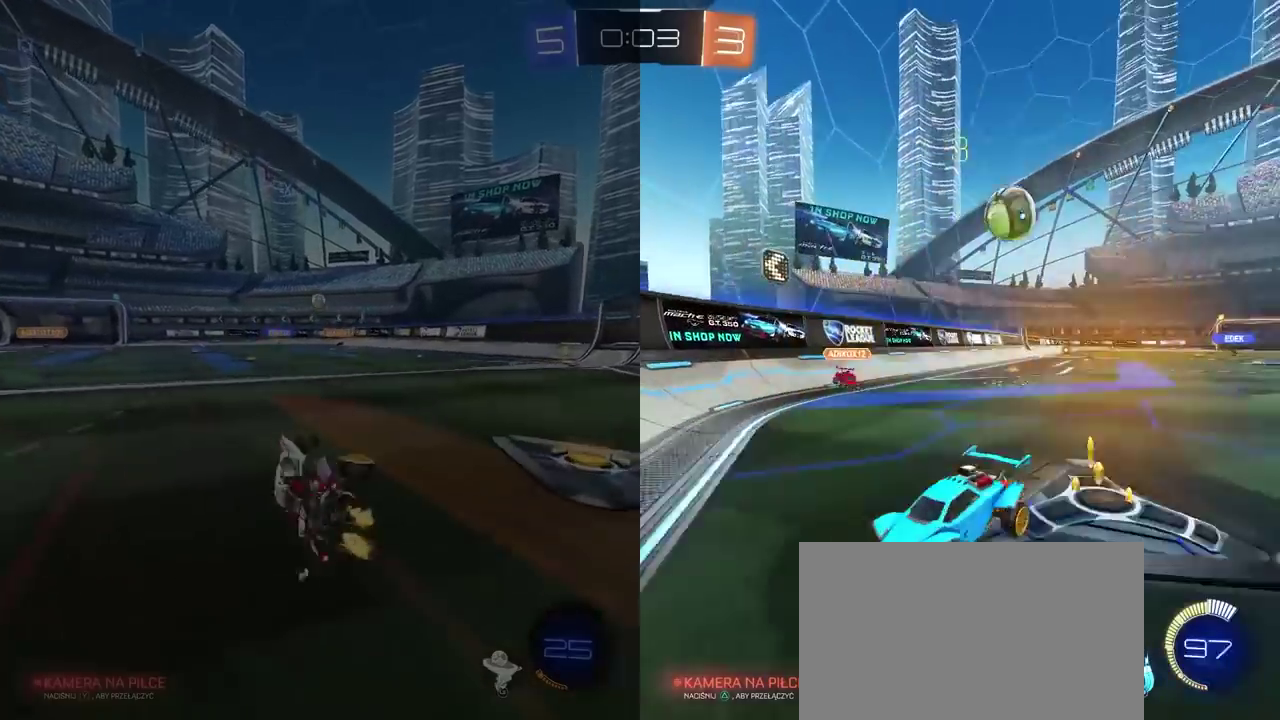
{"buttons": ["R2"], "left_stick": "left", "right_stick": "center", "events": []}